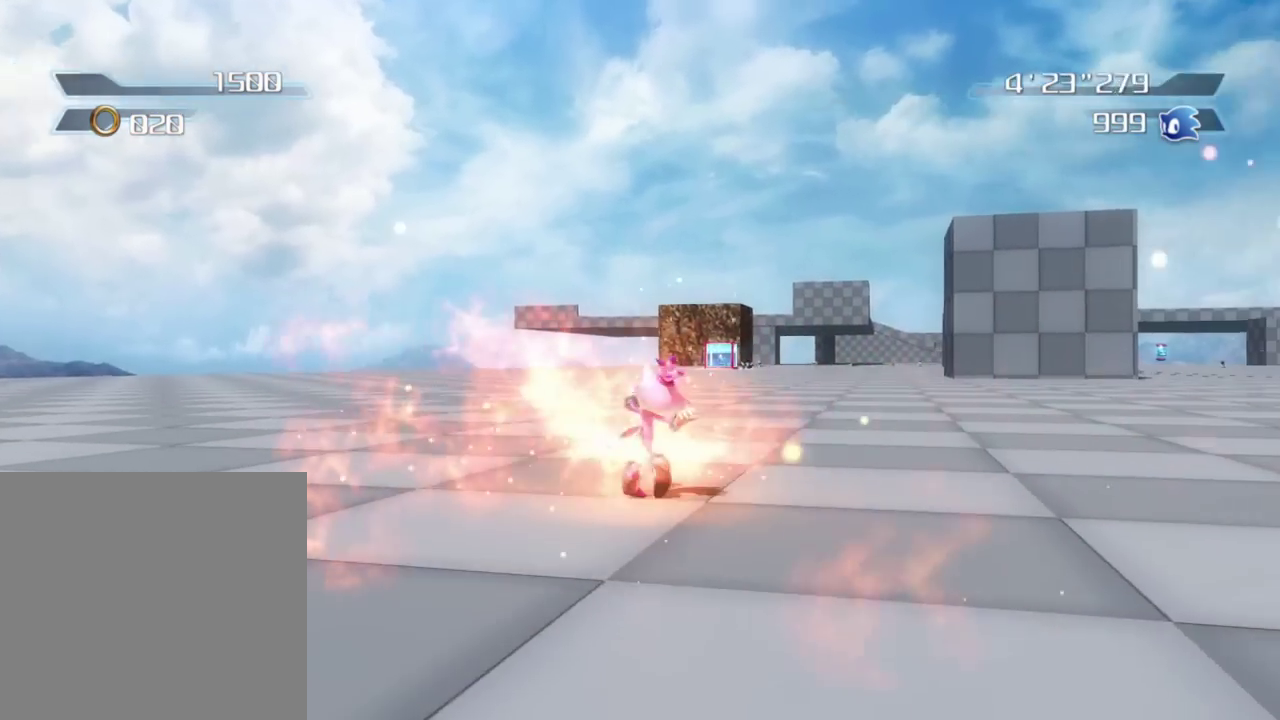
Gameplay with a controller (Xbox layout); each line is a JSON object with the inputs held at the frame after it (dt_ms = milliseconds from this image to that frame). "button_events" lists button changes between this image and that frame as [ms after this image, input, new state], when the widget could be followed in between (sticks are given only as held states).
{"dt_ms": 400, "buttons": ["Y"], "left_stick": "up", "right_stick": "center", "button_events": []}
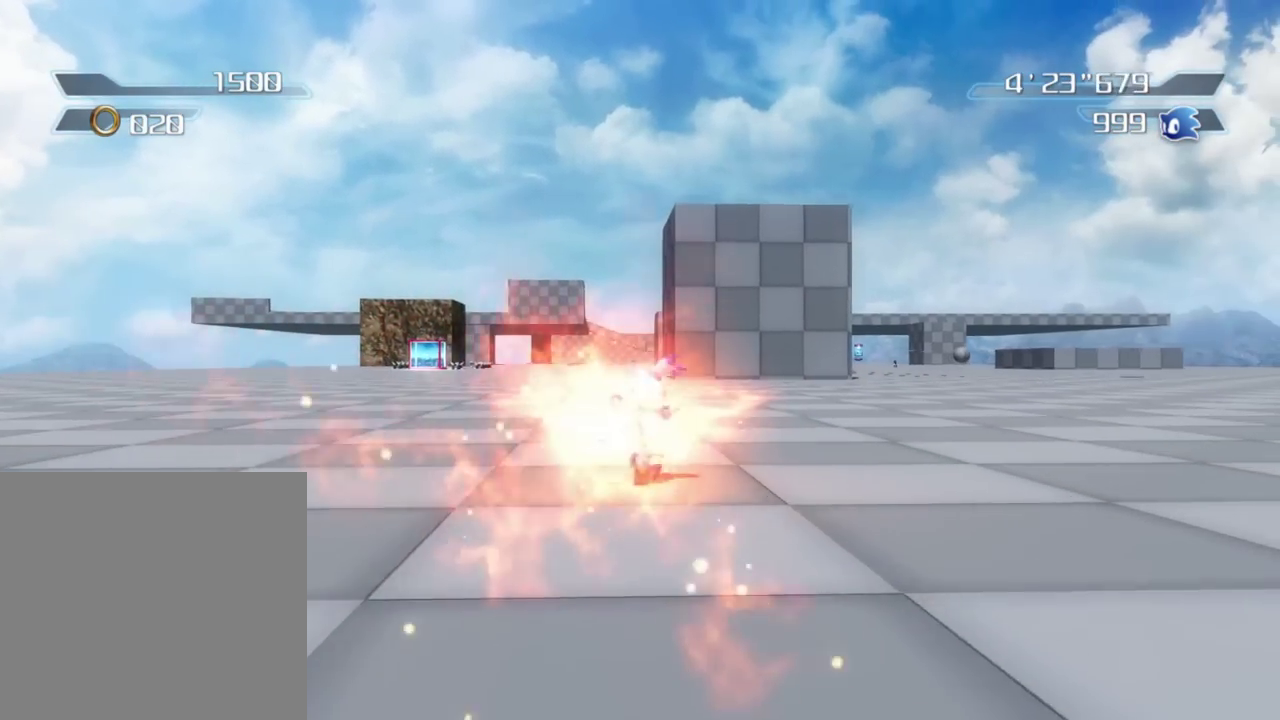
{"dt_ms": 400, "buttons": ["Y"], "left_stick": "up-left", "right_stick": "center", "button_events": []}
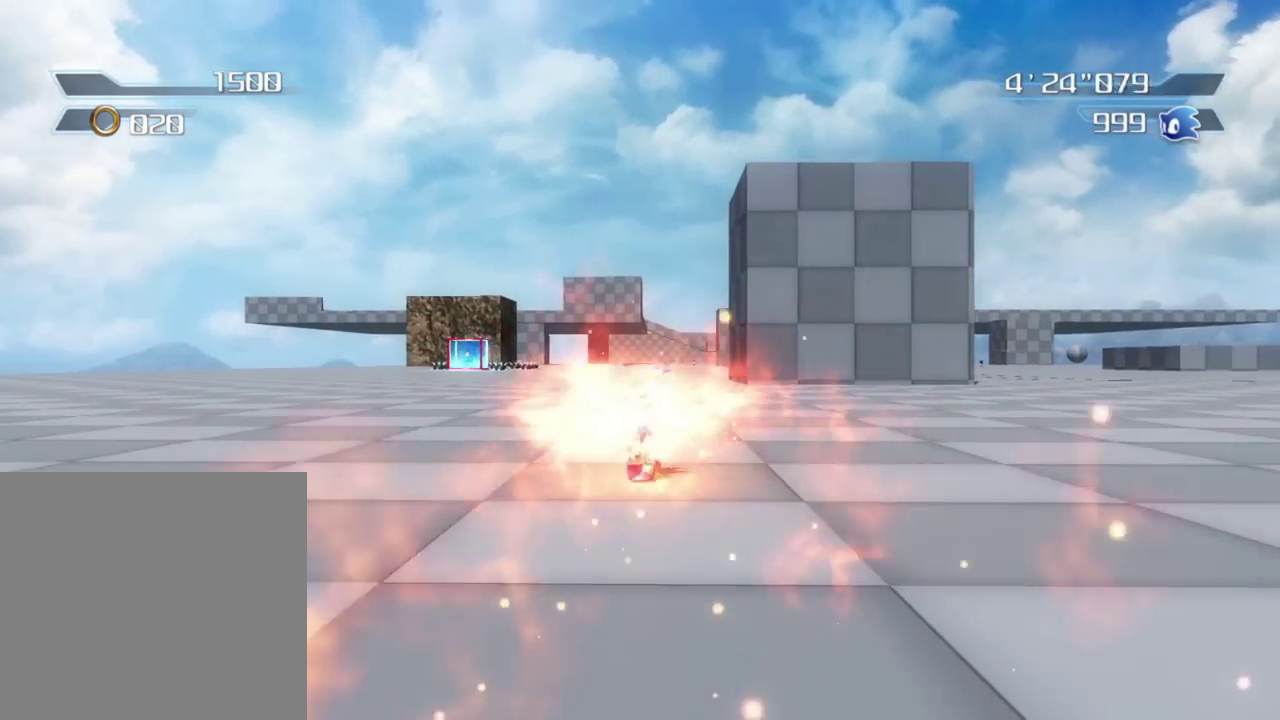
{"dt_ms": 600, "buttons": ["Y"], "left_stick": "up", "right_stick": "center", "button_events": []}
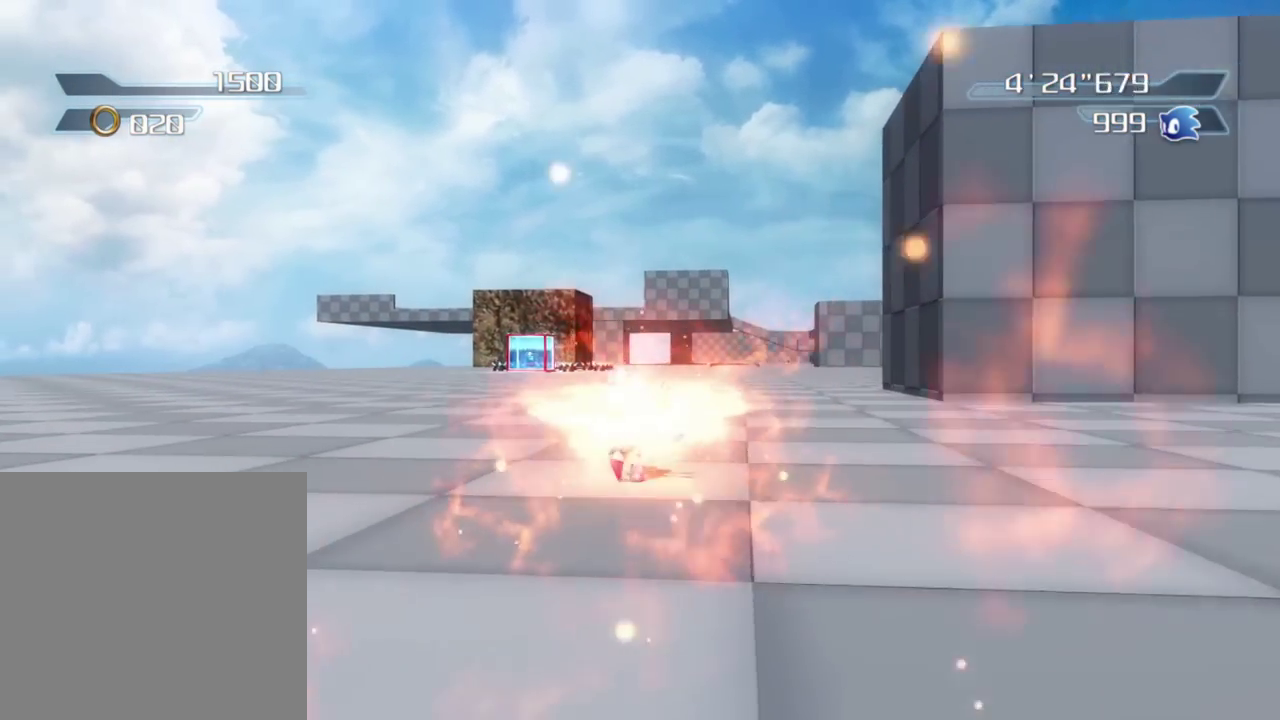
{"dt_ms": 300, "buttons": ["Y"], "left_stick": "up", "right_stick": "center", "button_events": []}
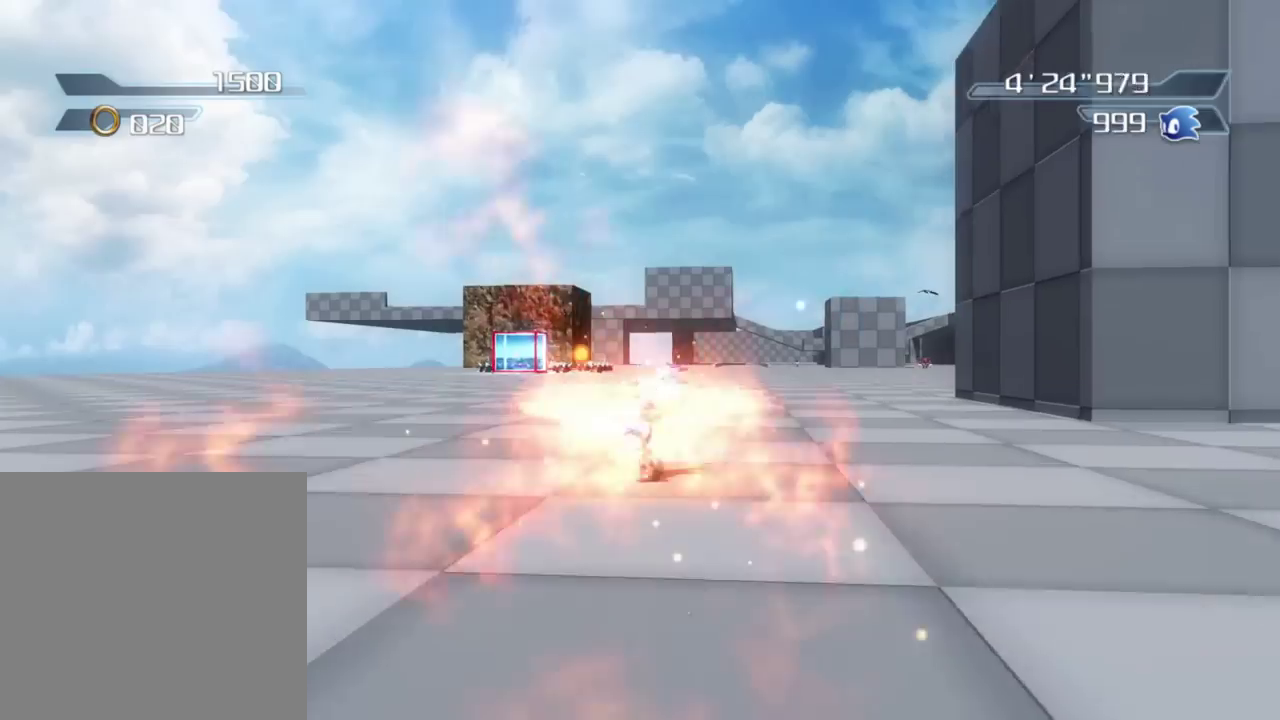
{"dt_ms": 800, "buttons": ["Y"], "left_stick": "up", "right_stick": "down", "button_events": []}
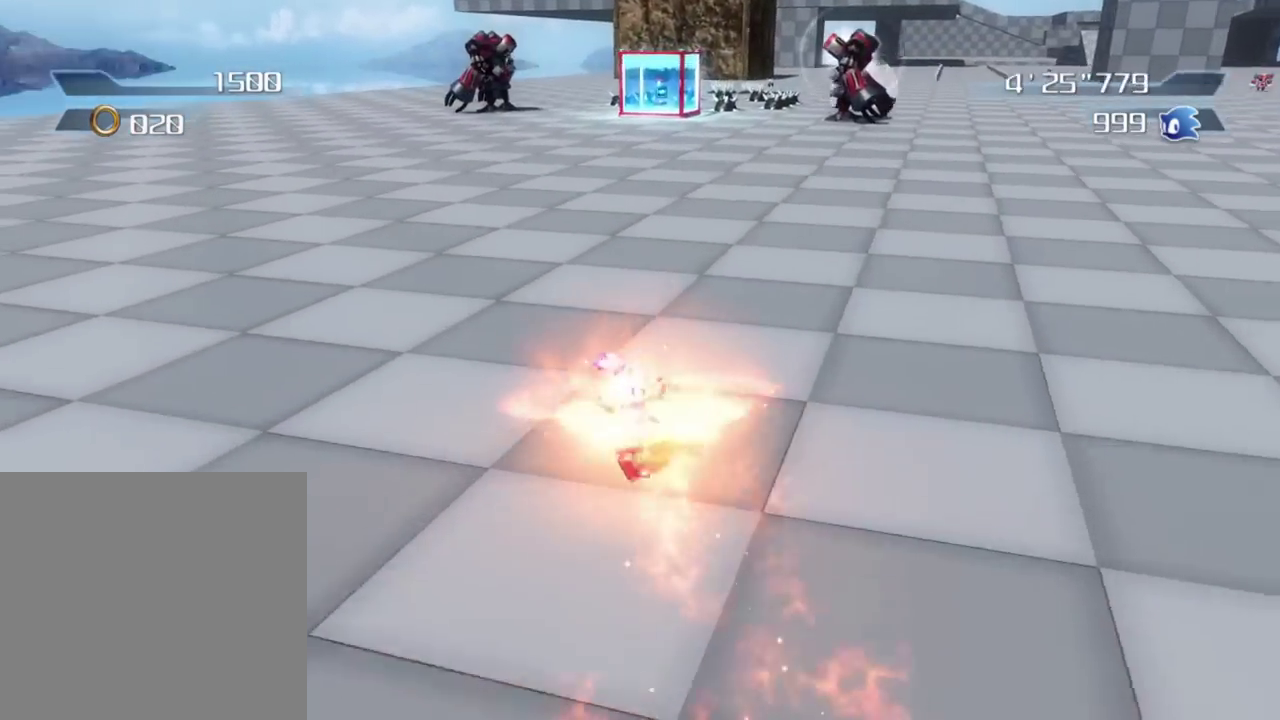
{"dt_ms": 400, "buttons": ["Y"], "left_stick": "up", "right_stick": "right", "button_events": []}
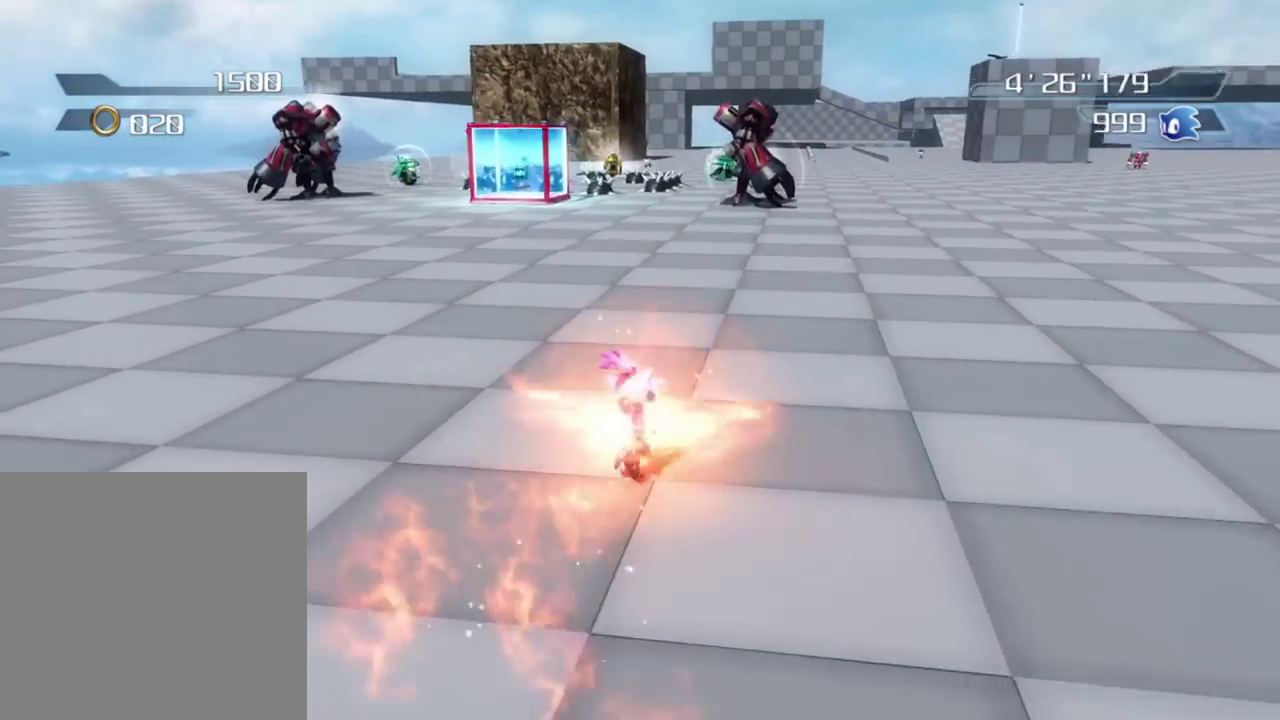
{"dt_ms": 400, "buttons": ["Y"], "left_stick": "up-right", "right_stick": "right", "button_events": []}
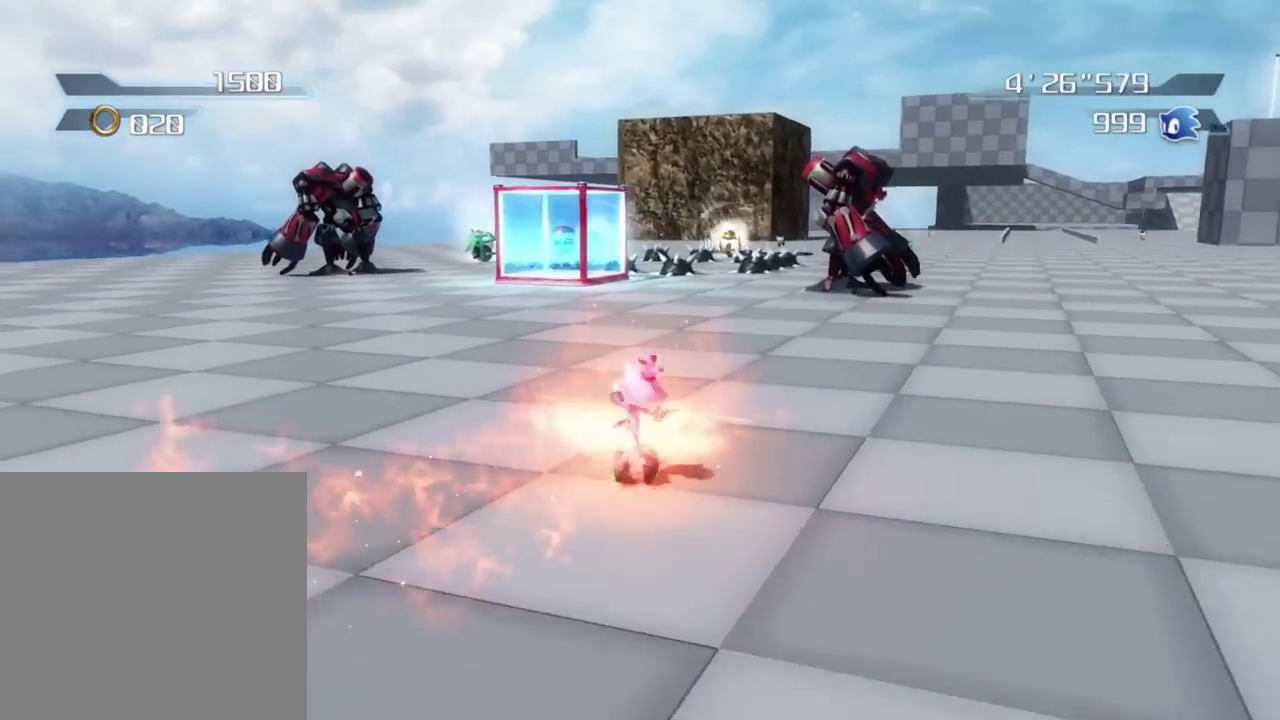
{"dt_ms": 600, "buttons": ["Y"], "left_stick": "center", "right_stick": "right", "button_events": []}
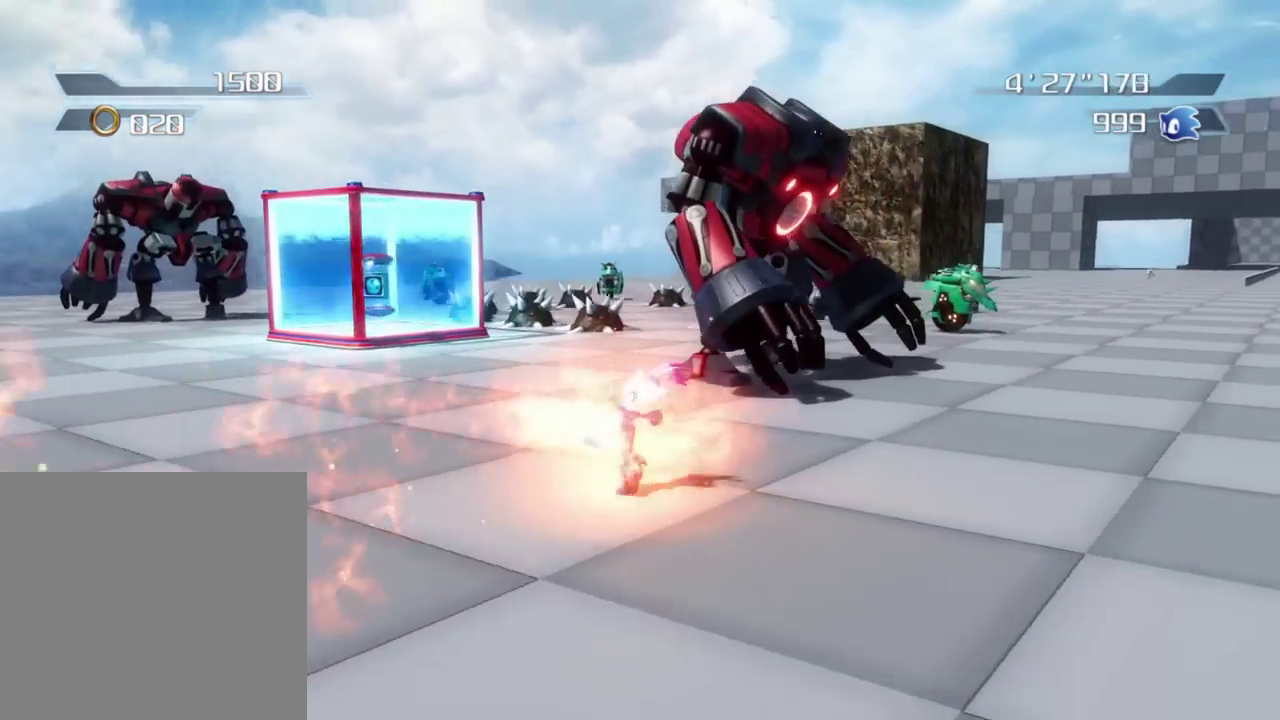
{"dt_ms": 400, "buttons": ["Y"], "left_stick": "up-right", "right_stick": "right", "button_events": []}
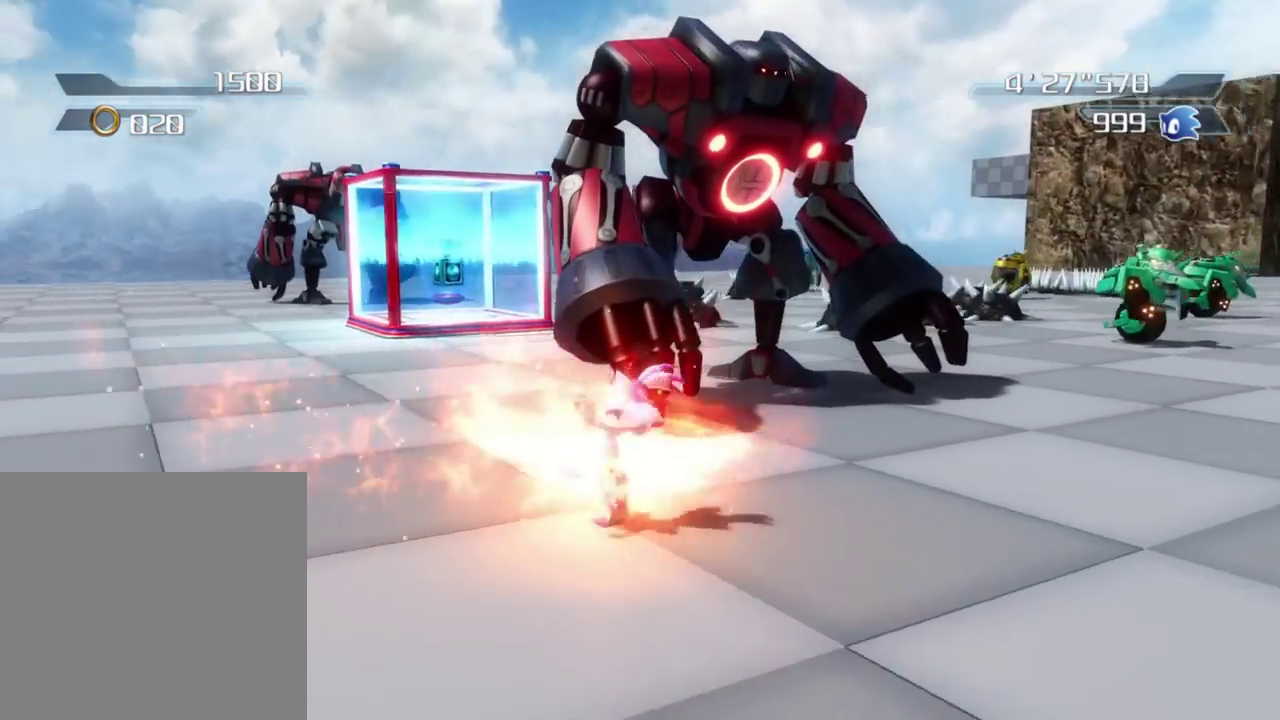
{"dt_ms": 600, "buttons": ["Y"], "left_stick": "center", "right_stick": "center", "button_events": []}
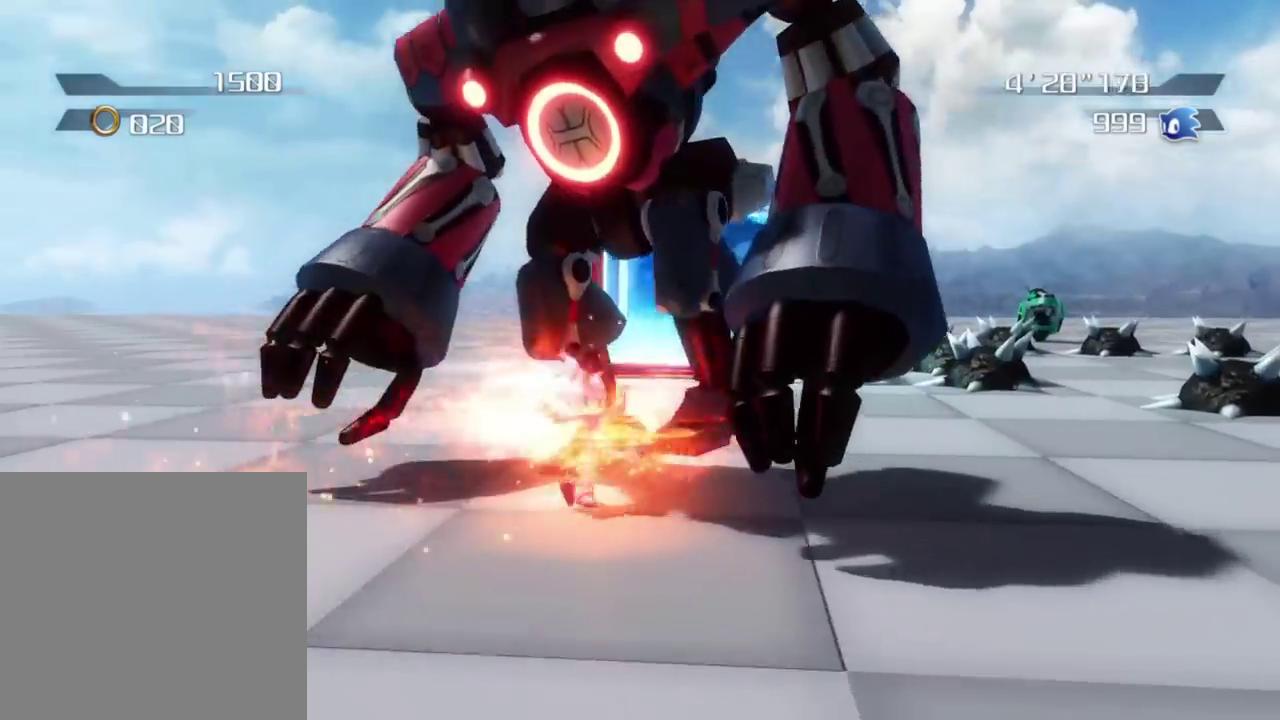
{"dt_ms": 300, "buttons": ["Y"], "left_stick": "center", "right_stick": "center", "button_events": []}
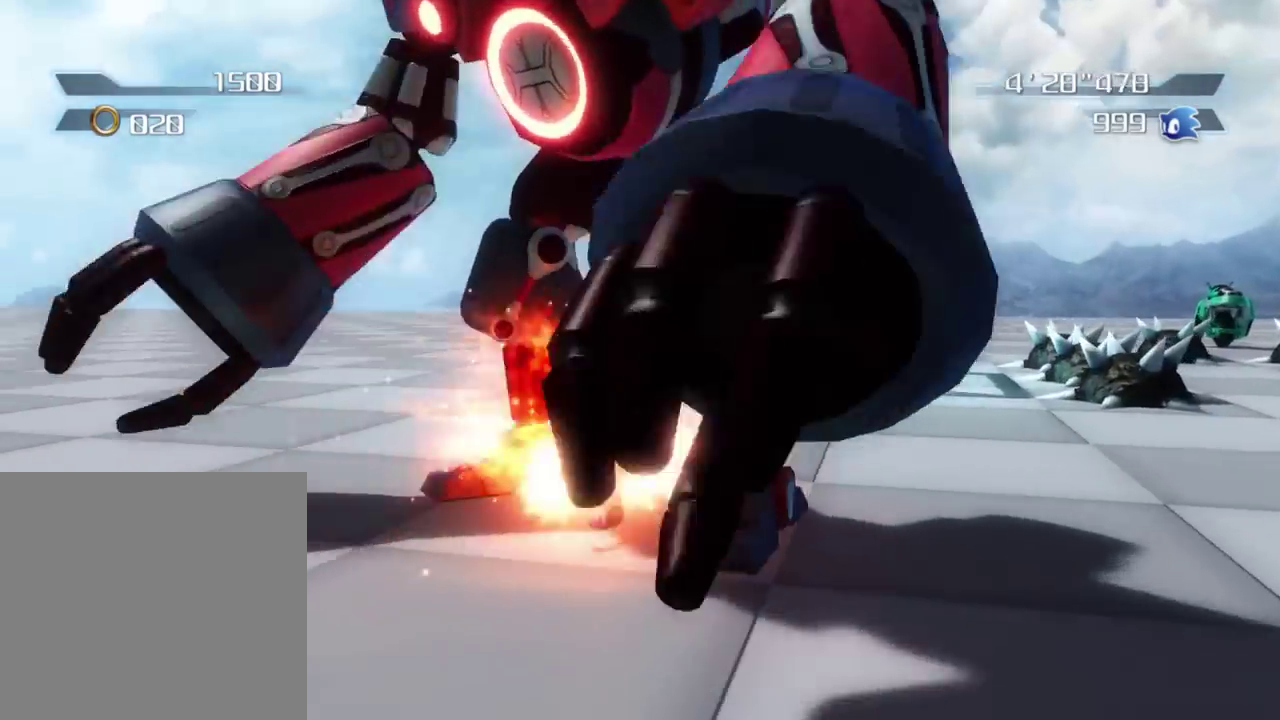
{"dt_ms": 700, "buttons": ["Y"], "left_stick": "center", "right_stick": "center", "button_events": []}
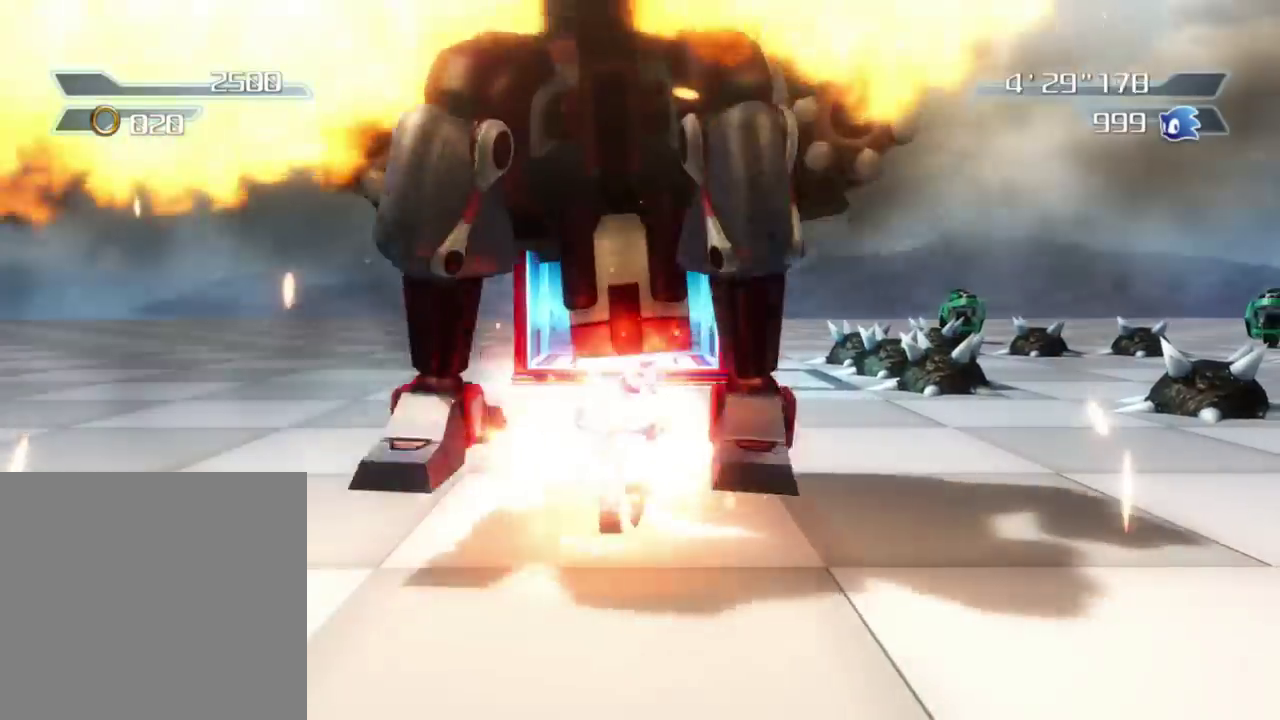
{"dt_ms": 300, "buttons": ["Y"], "left_stick": "center", "right_stick": "center", "button_events": []}
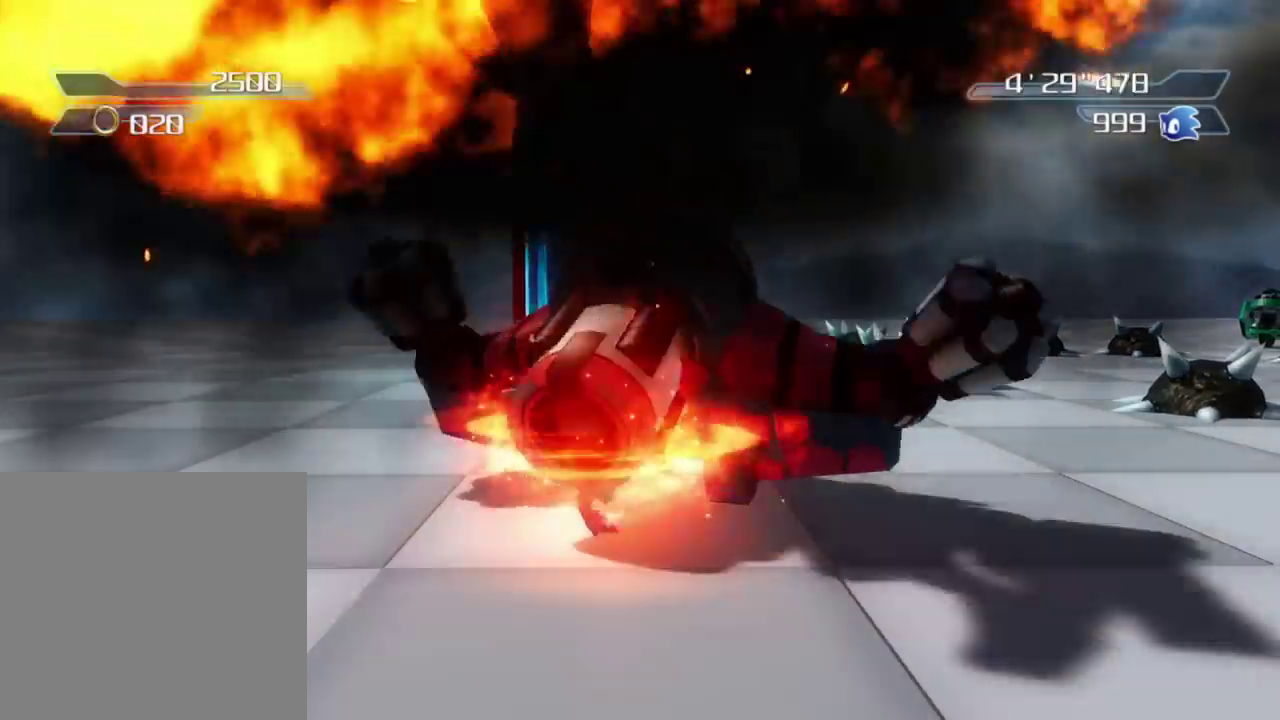
{"dt_ms": 700, "buttons": [], "left_stick": "left", "right_stick": "left", "button_events": [[483, "Y", "up"]]}
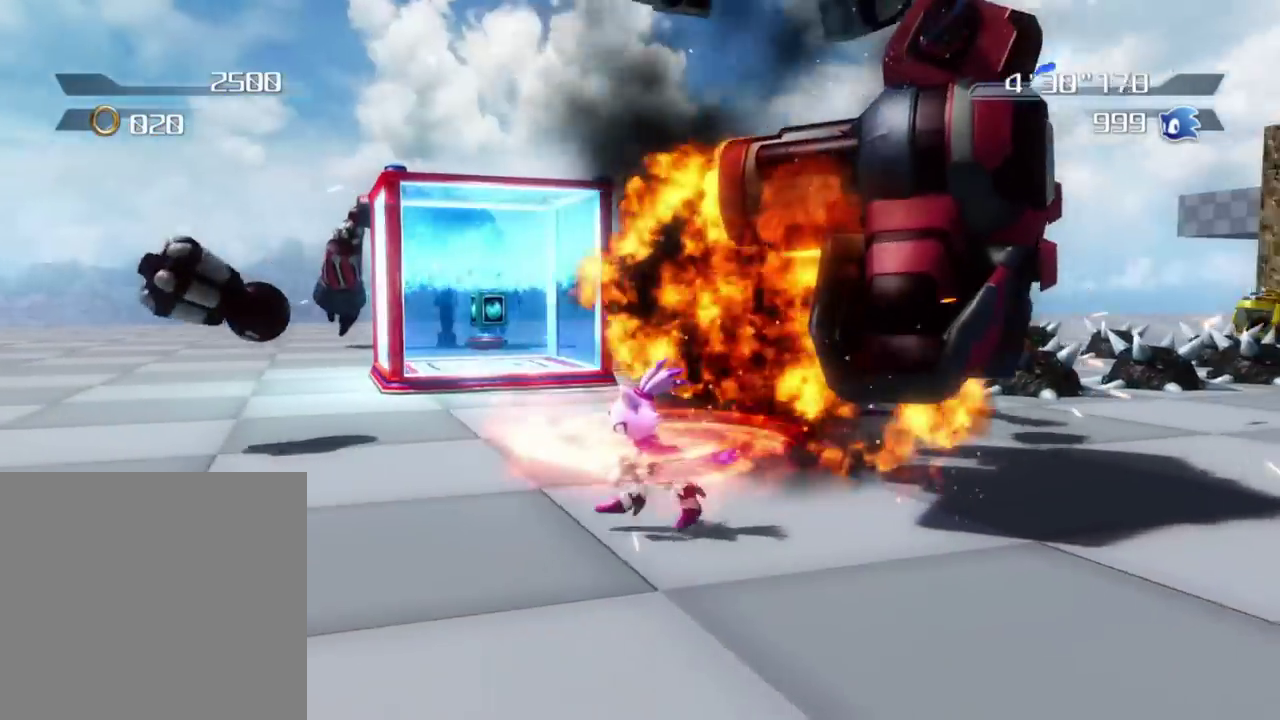
{"dt_ms": 300, "buttons": [], "left_stick": "left", "right_stick": "left", "button_events": []}
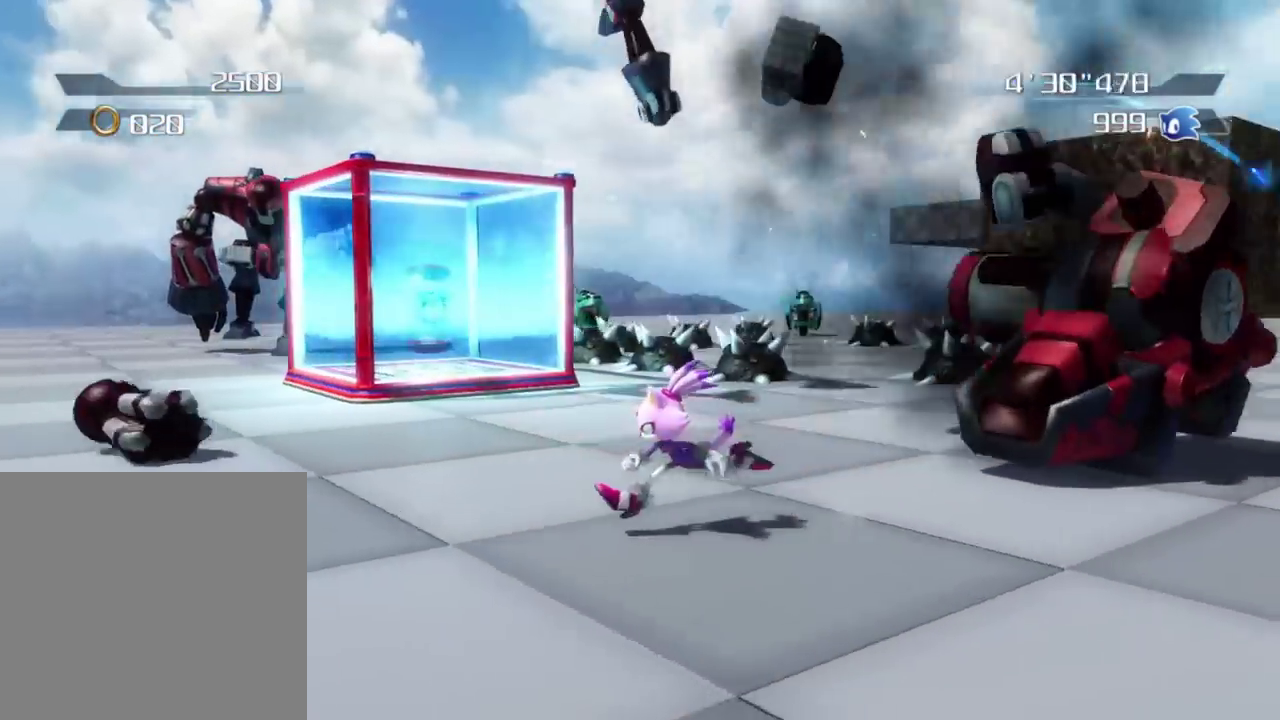
{"dt_ms": 800, "buttons": [], "left_stick": "up", "right_stick": "left", "button_events": []}
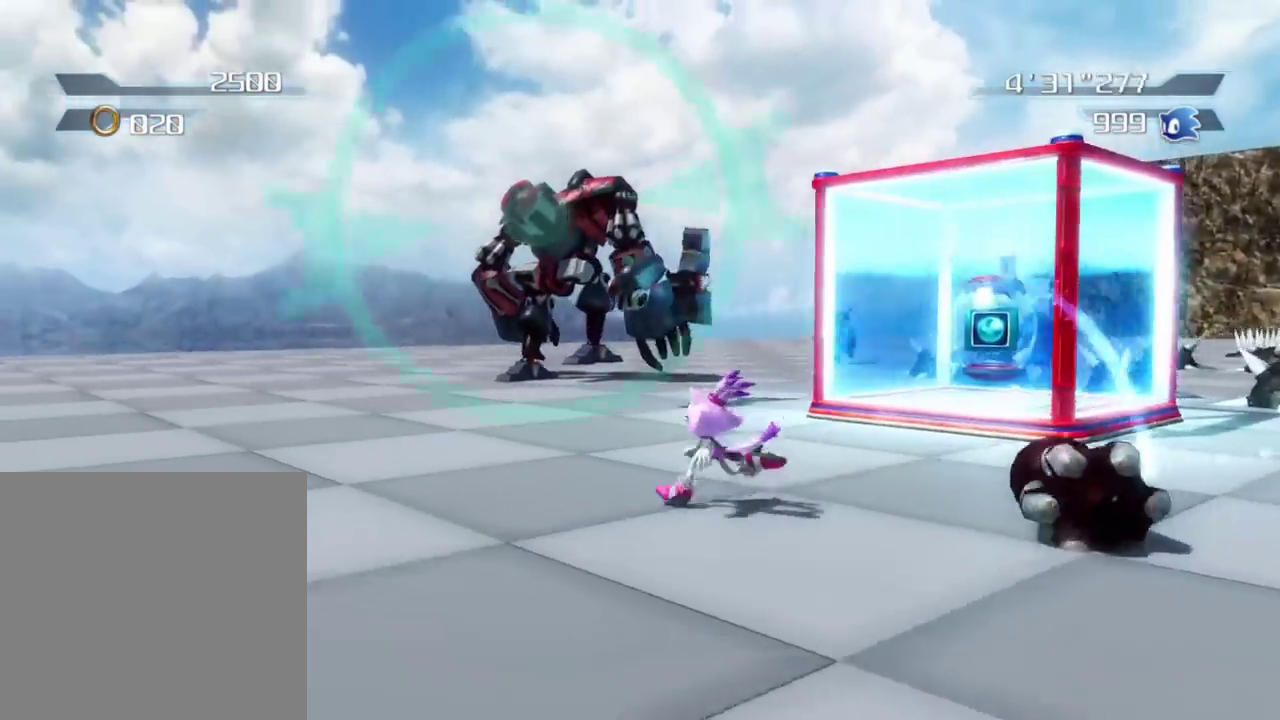
{"dt_ms": 400, "buttons": [], "left_stick": "up", "right_stick": "left", "button_events": []}
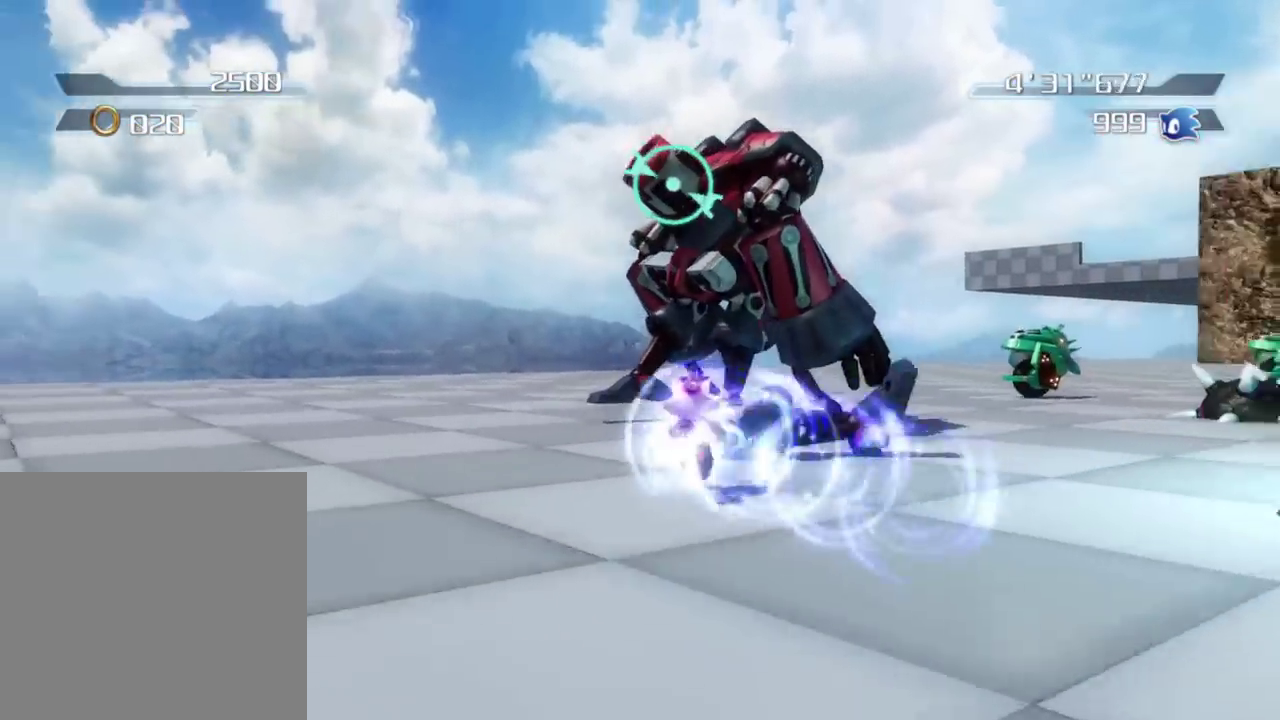
{"dt_ms": 500, "buttons": ["Y"], "left_stick": "down-right", "right_stick": "left", "button_events": [[200, "Y", "down"]]}
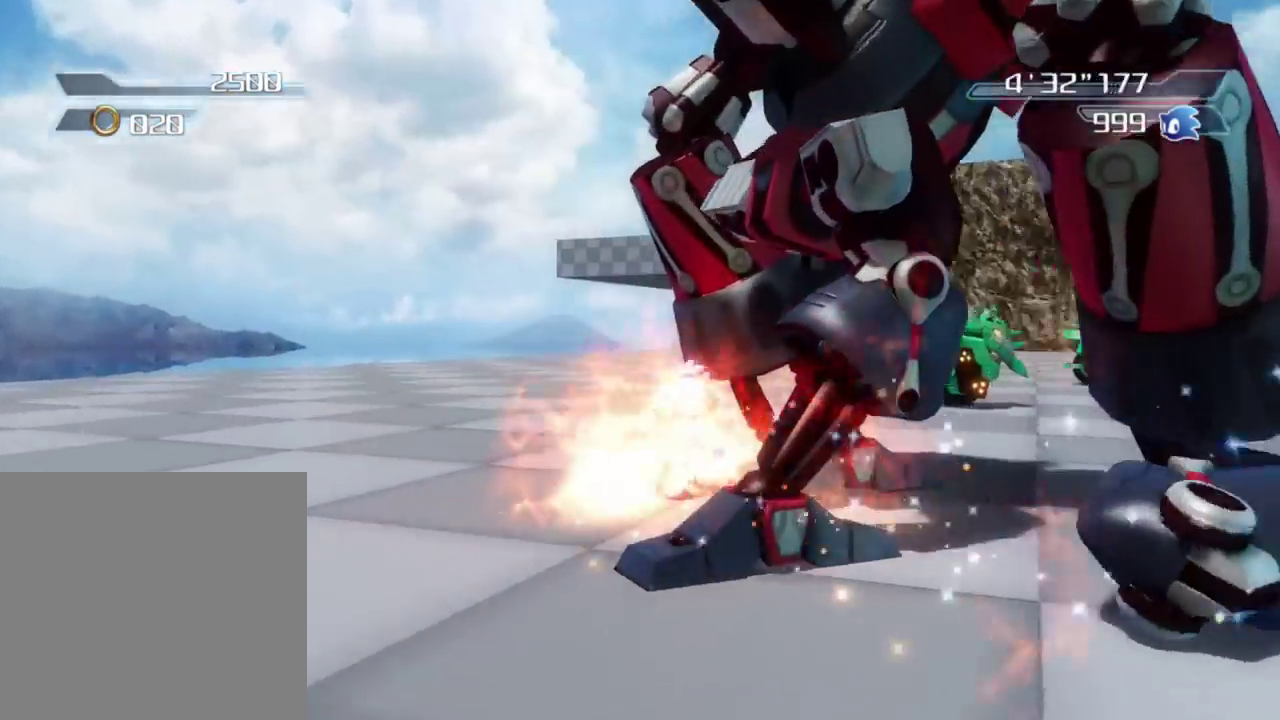
{"dt_ms": 500, "buttons": ["Y"], "left_stick": "left", "right_stick": "right", "button_events": []}
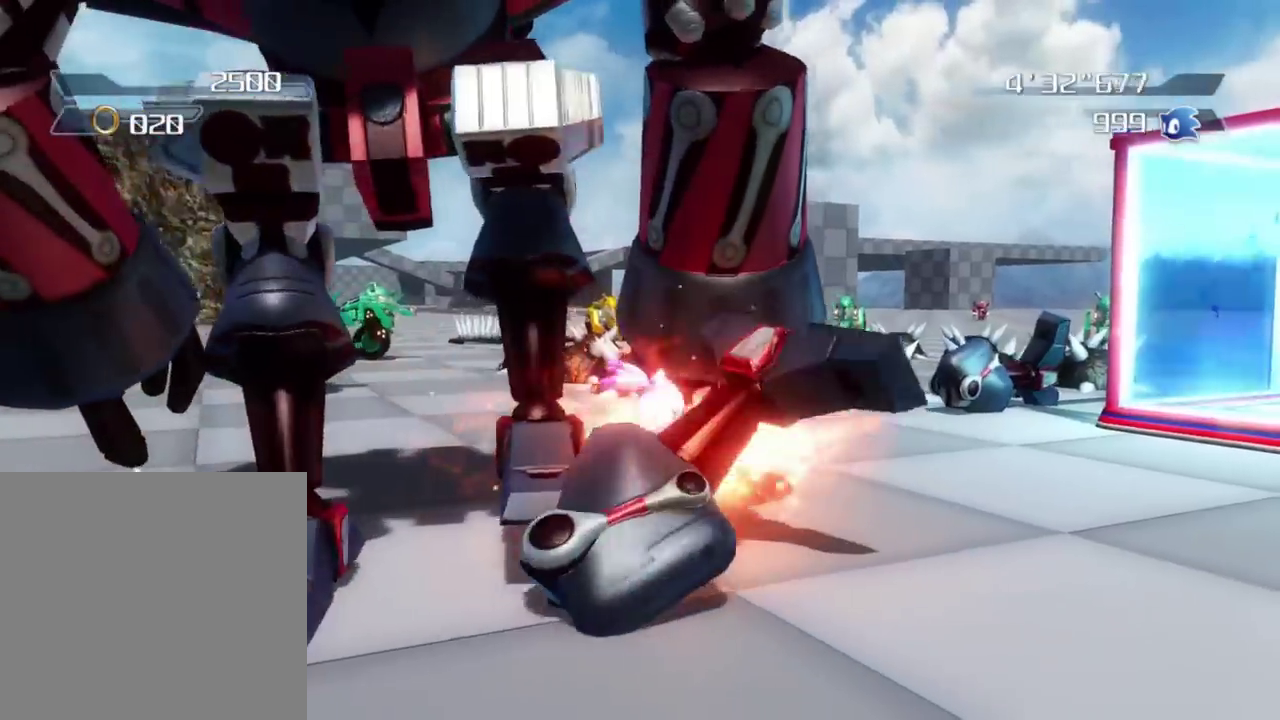
{"dt_ms": 300, "buttons": ["Y"], "left_stick": "down-left", "right_stick": "center", "button_events": []}
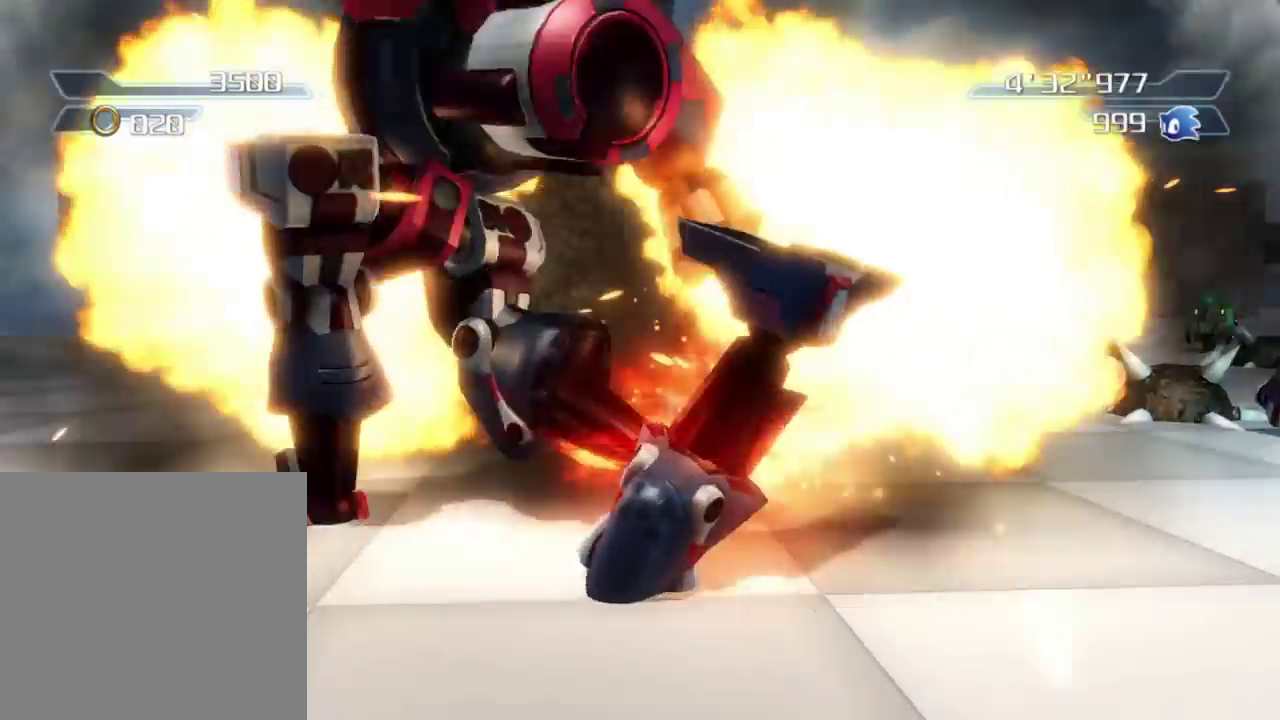
{"dt_ms": 900, "buttons": ["Y"], "left_stick": "down-right", "right_stick": "center", "button_events": []}
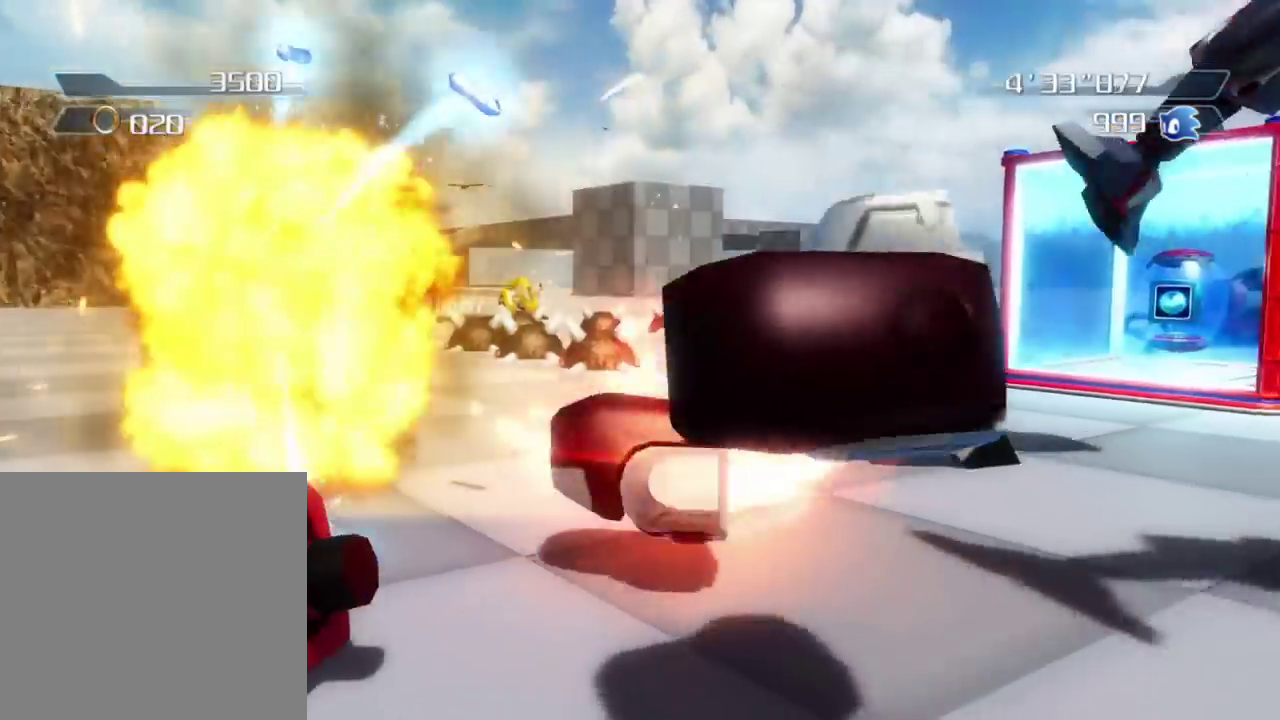
{"dt_ms": 300, "buttons": ["Y"], "left_stick": "right", "right_stick": "center", "button_events": []}
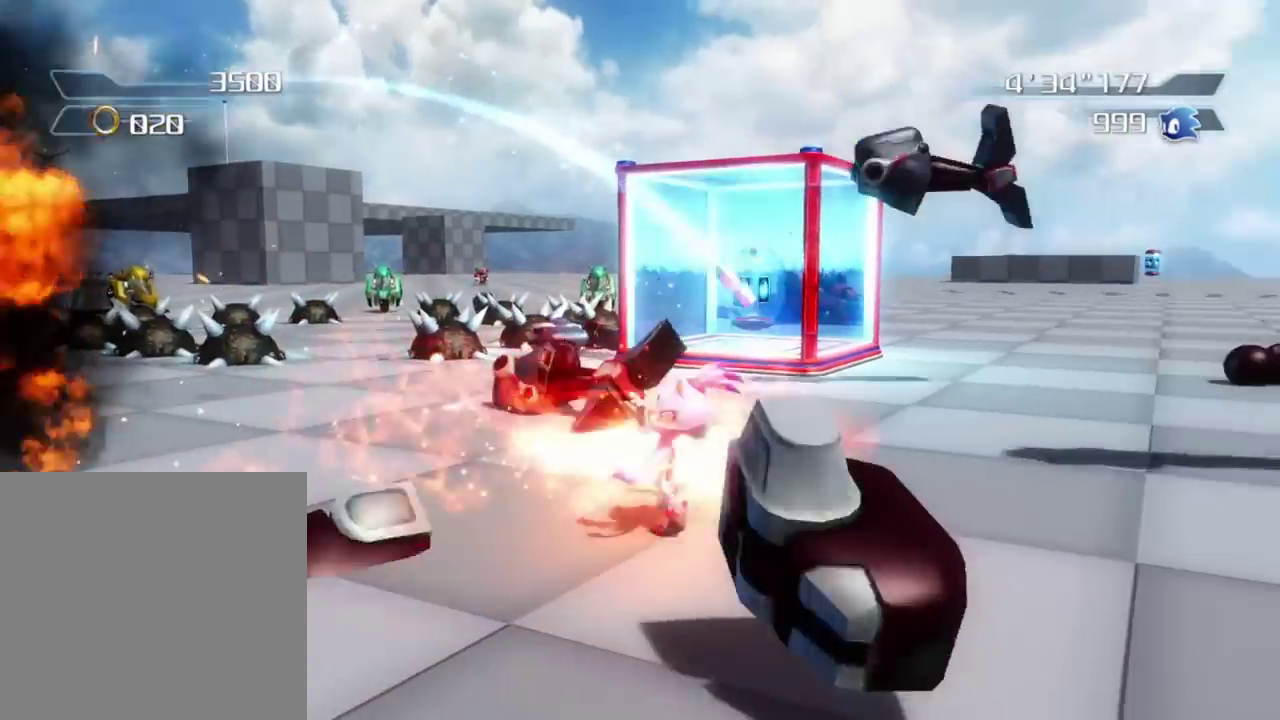
{"dt_ms": 500, "buttons": [], "left_stick": "up-right", "right_stick": "right", "button_events": [[233, "Y", "up"]]}
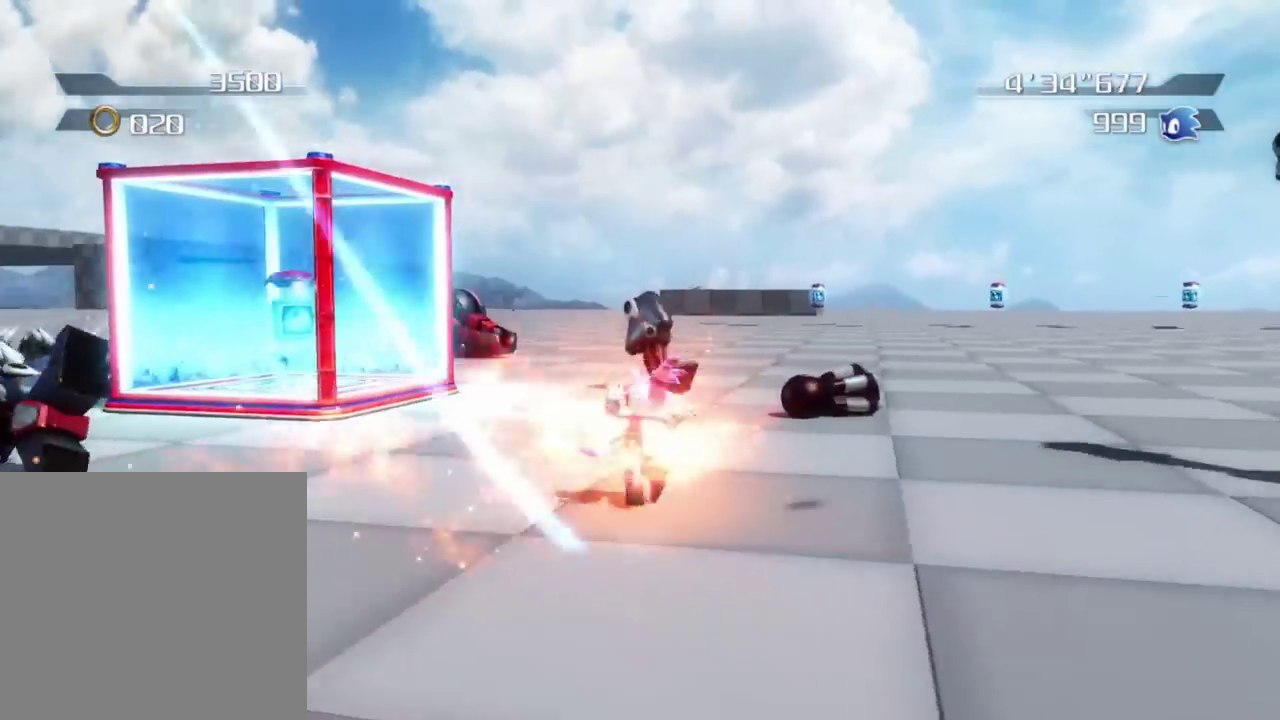
{"dt_ms": 500, "buttons": [], "left_stick": "up-right", "right_stick": "right", "button_events": []}
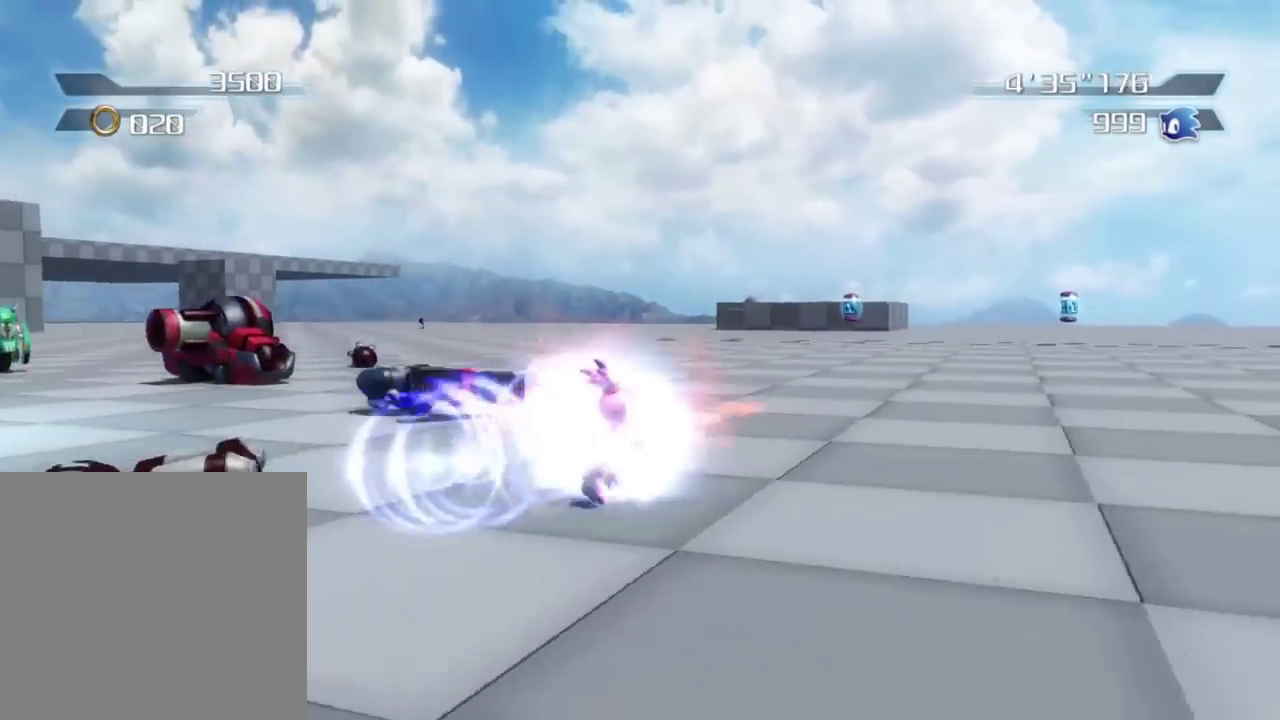
{"dt_ms": 400, "buttons": [], "left_stick": "left", "right_stick": "right", "button_events": []}
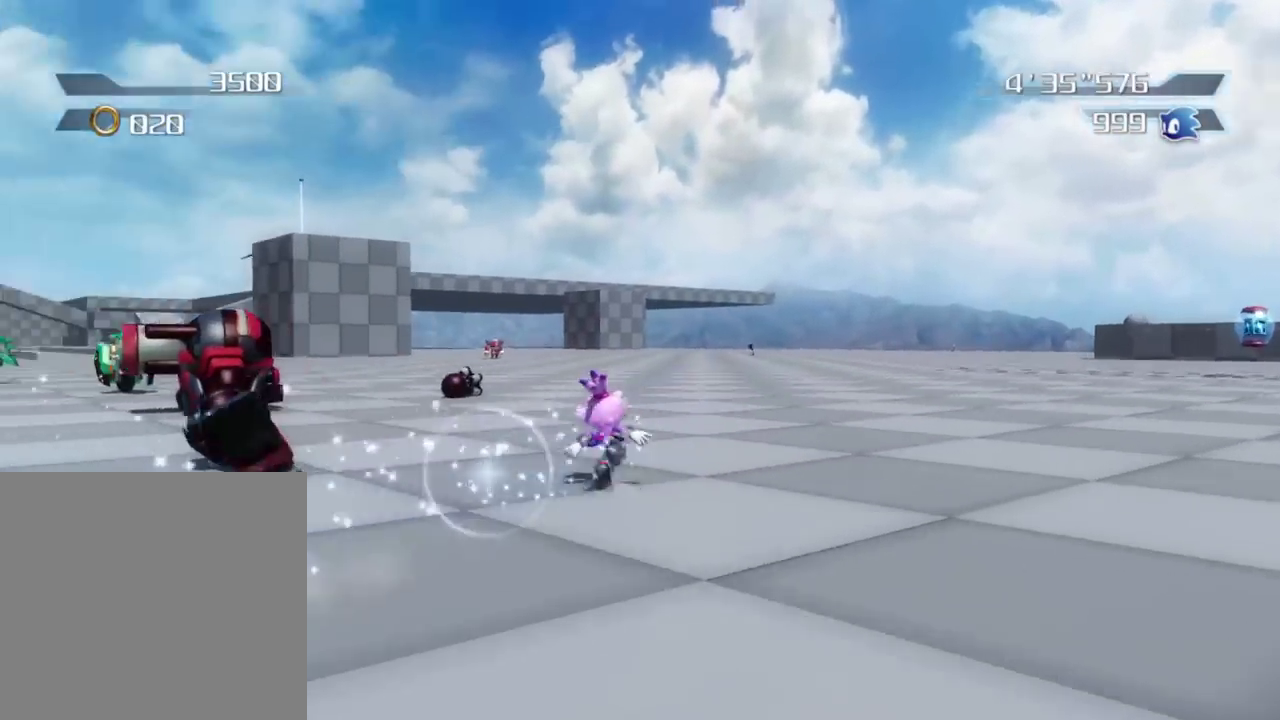
{"dt_ms": 800, "buttons": [], "left_stick": "up-right", "right_stick": "right", "button_events": []}
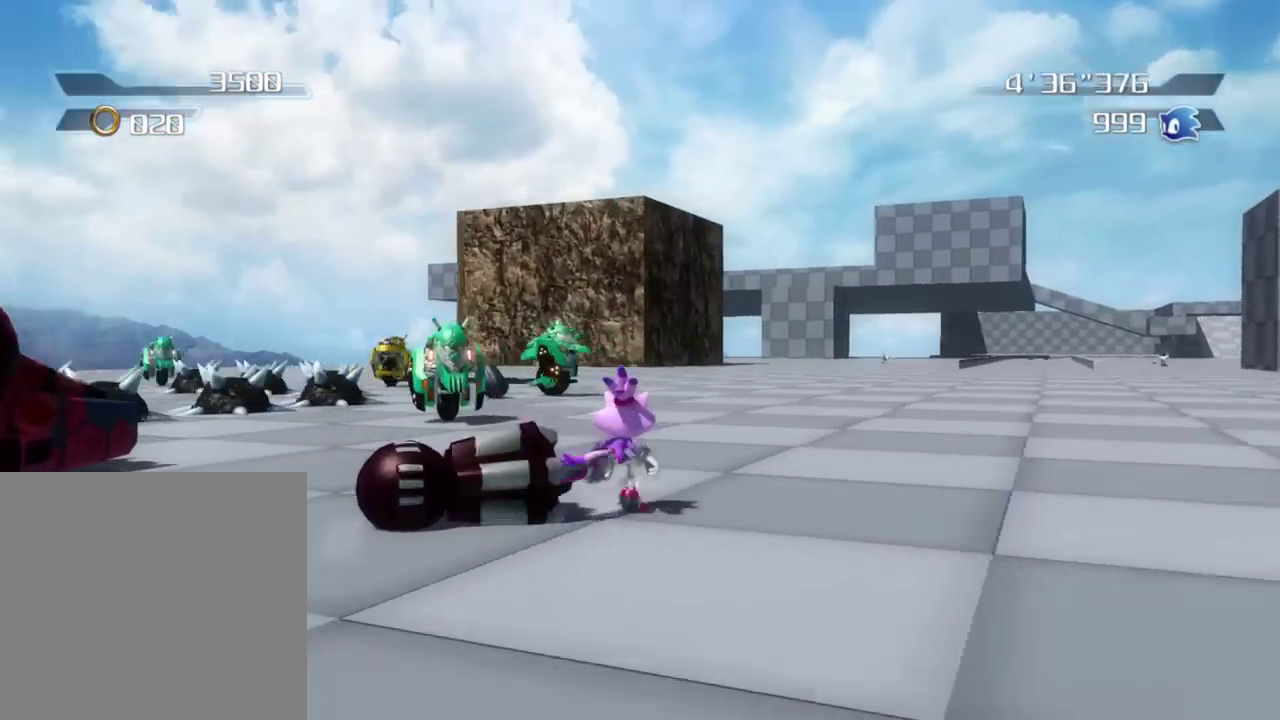
{"dt_ms": 300, "buttons": [], "left_stick": "up", "right_stick": "right", "button_events": []}
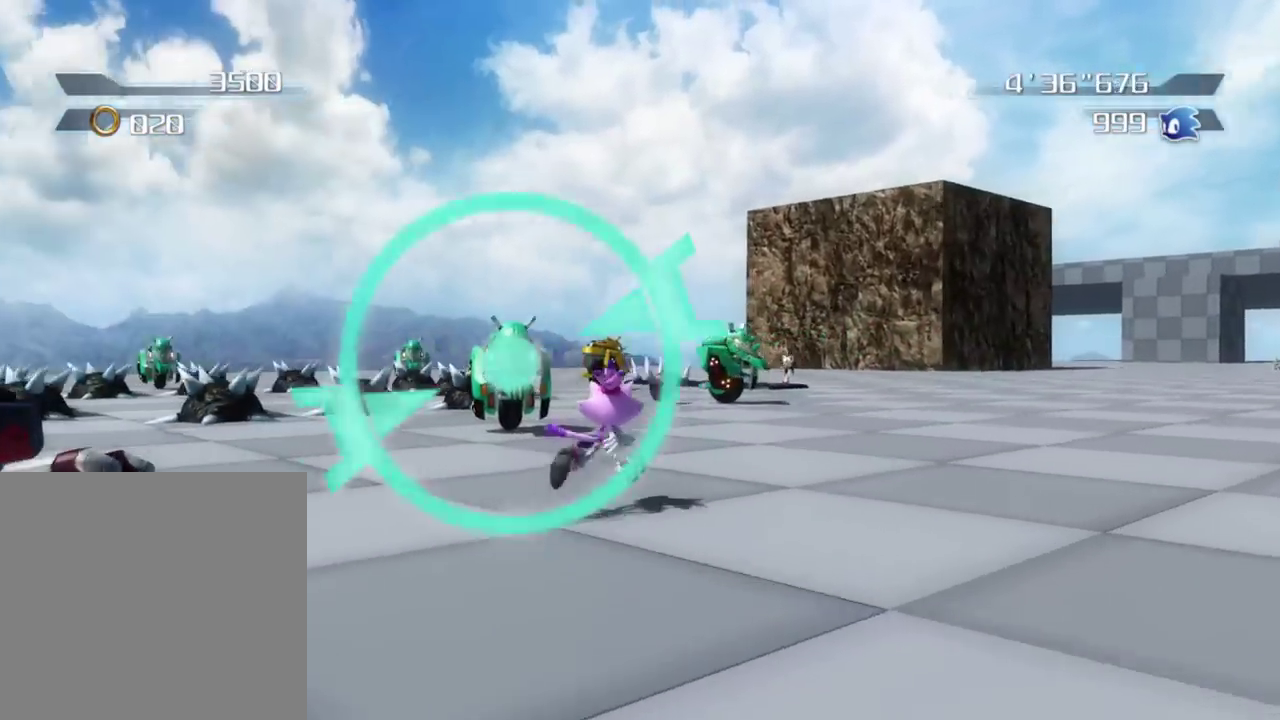
{"dt_ms": 500, "buttons": ["Y"], "left_stick": "right", "right_stick": "right", "button_events": [[100, "Y", "down"]]}
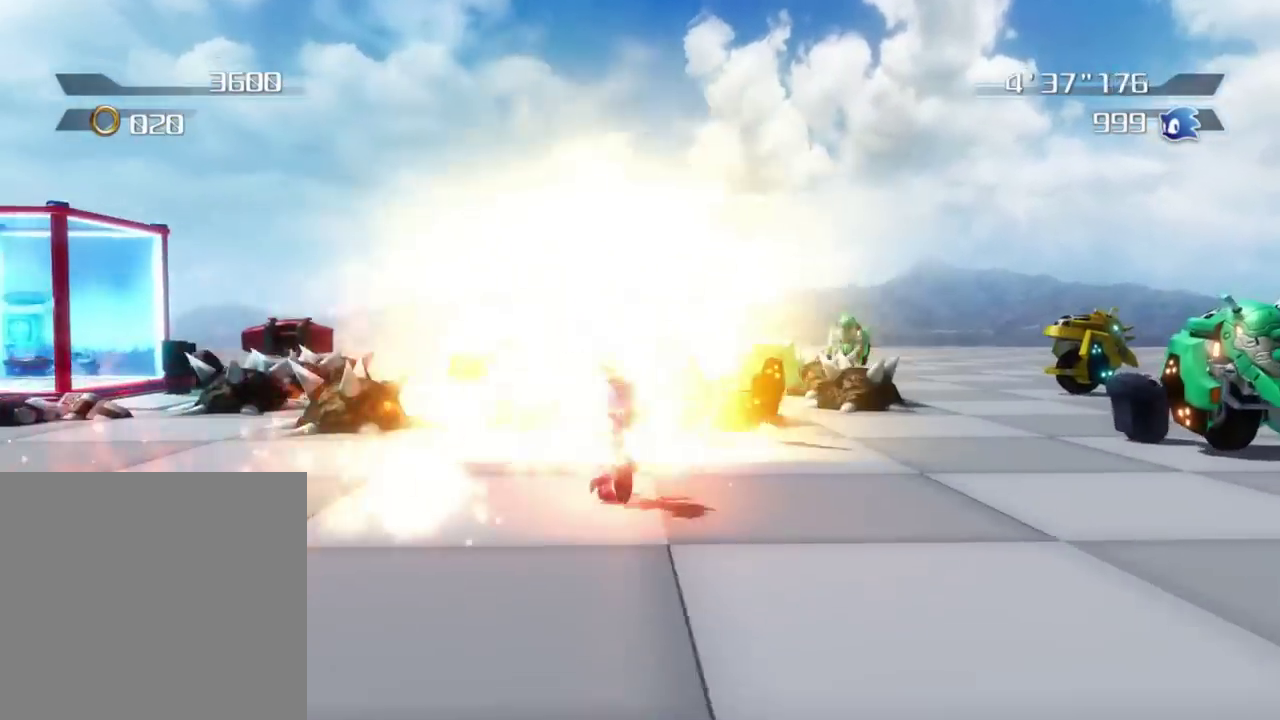
{"dt_ms": 500, "buttons": ["Y"], "left_stick": "left", "right_stick": "right", "button_events": []}